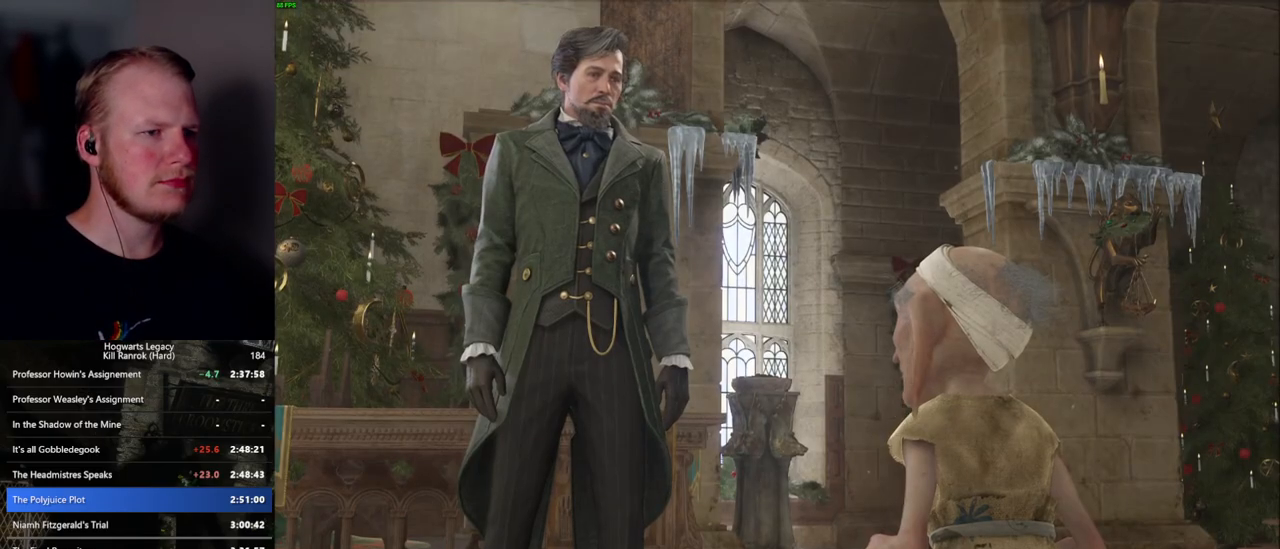
Gameplay with keyboard and mouse; each line is a JSON object with the keys and mouse buttons held at the frame after it. "events" lists presses ("down") and releases ("up") of ".", "/", "0", "1", "2", "3", "4", "5", "6", "7", "8", "9", "a", "alt_l", "alt_r", "b", "backslash", "backspace", "c", "caps_lock", "comma", "ctrl_l", "ctrl_r", "d", "e", "equals", "escape", "f", "f1", "f10", "f11", "f12", "f2", "f3", "f4", "f5", "f6", "f7", "f8", "f9", "g", "h", "i", "j", "k", "l", "lbracket", "m", "minus", "n", "o", "p", "q", "quote", "r", "rbracket", "return", "s", "semicolon", "shift_l", "shift_r", "space", "super", "t", "tab", "tilde", "u", "v", "w", "x", "y", "z", "mouse_left", "mouse_wheel", "mouse_right", "mouse_mb4" and "mouse_mb5" between this image and that frame as [ms after this image, input, new state], when the widget could be followed in between. "mouse_left", "mouse_wheel", "mouse_right", "mouse_mb4", "mouse_mb5" = the "left", "wheel", "right", "mb4", "mb5" buttons of the "mouse" list. No other keys are recorded. "wheel" means that the mouse wheel is clicked or scrolled. Mouse movement is not recorded.
{"keys": ["q"], "mouse": [], "events": [[34, "mouse_wheel", "up"], [34, "space", "down"], [50, "mouse_wheel", "down"], [67, "mouse_wheel", "up"], [67, "space", "up"], [84, "q", "up"], [184, "q", "down"], [234, "q", "up"], [300, "mouse_wheel", "down"], [317, "mouse_wheel", "up"], [317, "q", "down"], [334, "mouse_wheel", "down"], [367, "space", "down"], [384, "mouse_wheel", "up"], [384, "q", "up"], [384, "space", "up"], [400, "mouse_wheel", "down"], [500, "mouse_wheel", "up"], [500, "q", "down"]]}
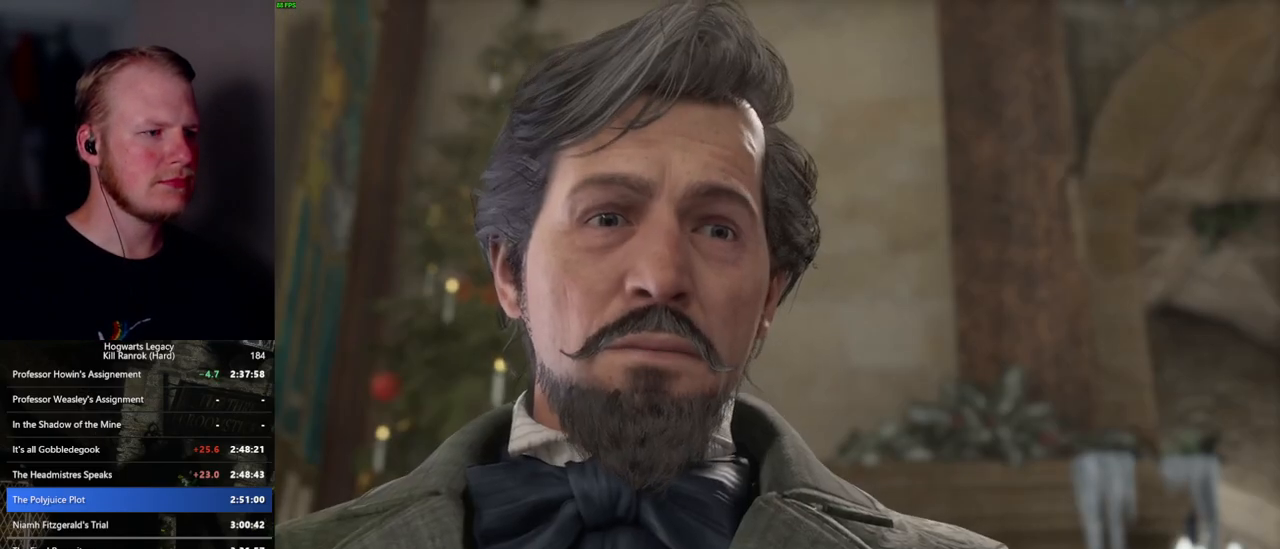
{"keys": ["q"], "mouse": [], "events": [[84, "q", "up"], [167, "mouse_wheel", "down"], [184, "mouse_wheel", "up"], [184, "q", "down"], [200, "mouse_wheel", "down"], [250, "mouse_wheel", "up"], [250, "q", "up"], [300, "mouse_wheel", "down"], [350, "mouse_wheel", "up"], [350, "q", "down"], [417, "q", "up"], [484, "q", "down"]]}
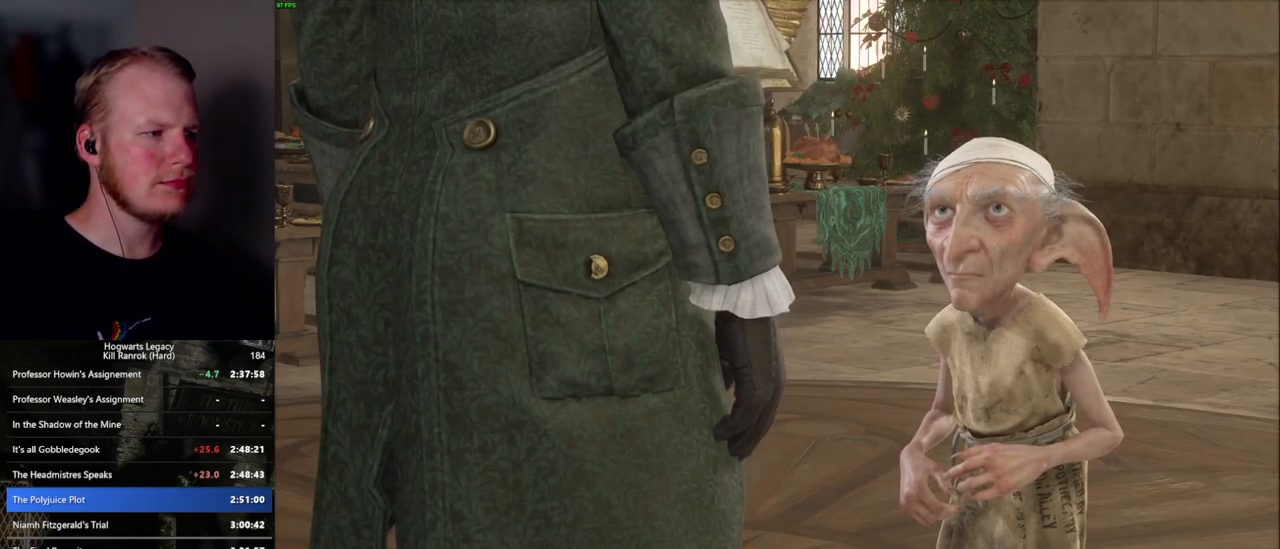
{"keys": ["q"], "mouse": ["wheel"], "events": [[34, "mouse_wheel", "down"], [67, "mouse_wheel", "up"], [67, "q", "up"], [84, "mouse_wheel", "down"], [150, "mouse_wheel", "up"], [150, "q", "down"], [184, "mouse_wheel", "down"], [200, "mouse_wheel", "up"], [200, "q", "up"], [300, "q", "down"], [367, "q", "up"], [400, "mouse_wheel", "down"], [417, "mouse_wheel", "up"], [450, "mouse_wheel", "down"], [467, "q", "down"]]}
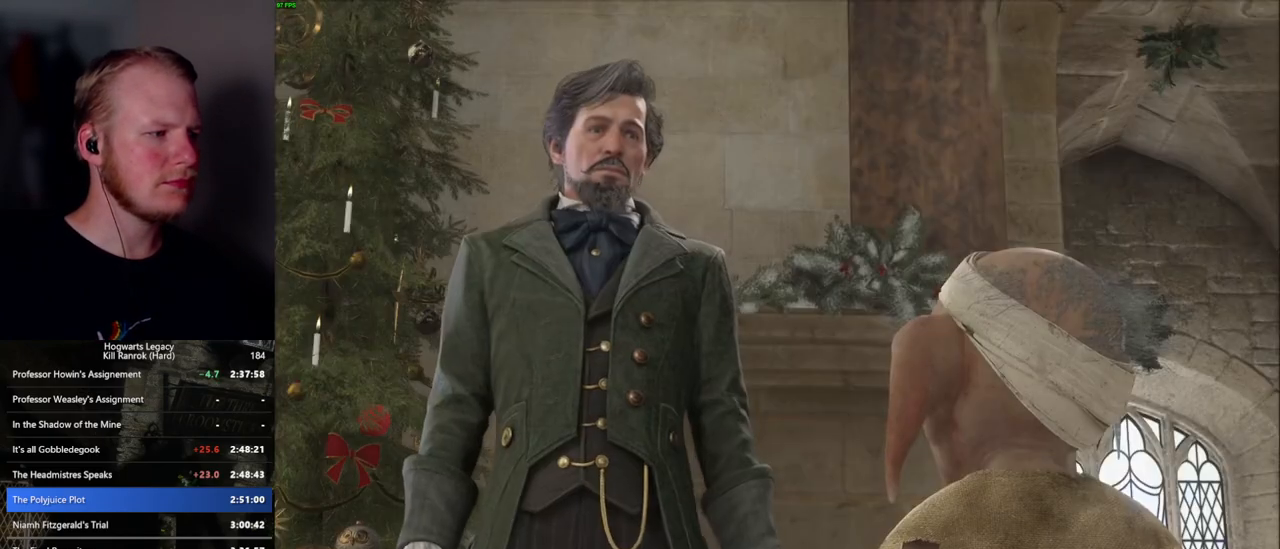
{"keys": ["q"], "mouse": [], "events": [[17, "mouse_wheel", "up"], [17, "q", "up"], [117, "q", "down"], [184, "q", "up"], [234, "mouse_wheel", "down"], [284, "mouse_wheel", "up"], [284, "q", "down"], [317, "mouse_wheel", "down"], [334, "q", "up"], [367, "mouse_wheel", "up"], [434, "q", "down"]]}
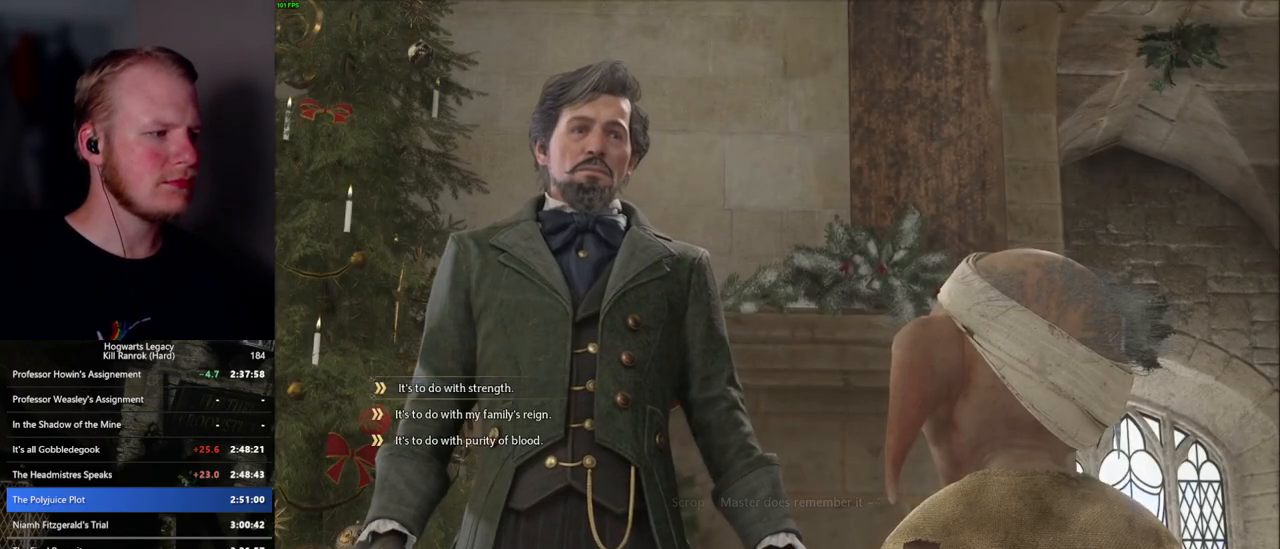
{"keys": [], "mouse": [], "events": [[17, "q", "up"]]}
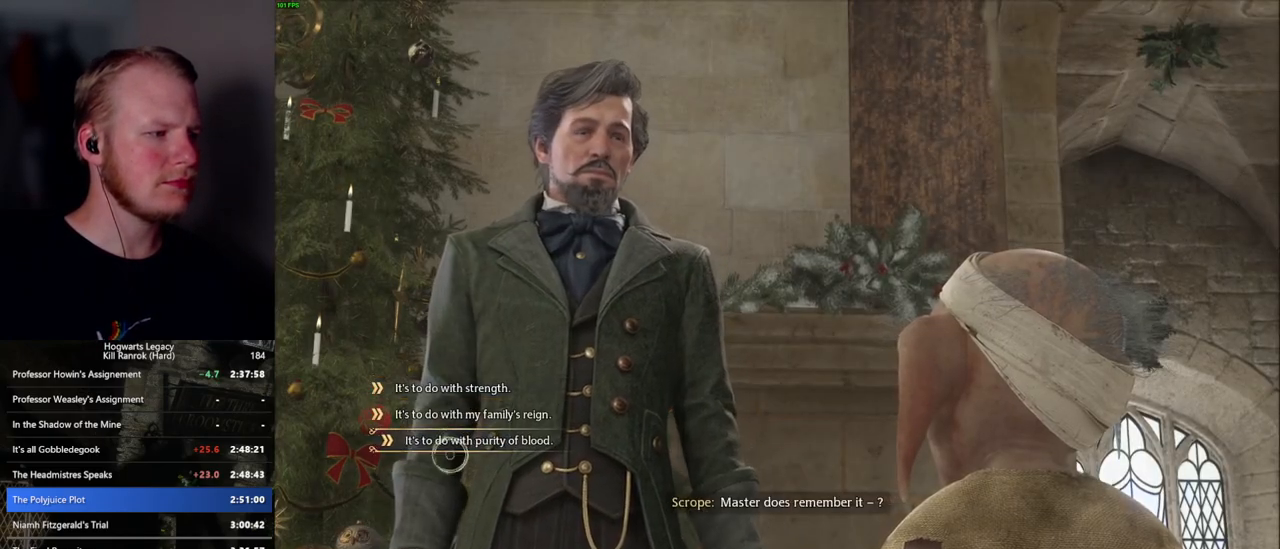
{"keys": [], "mouse": ["wheel"], "events": [[167, "mouse_left", "down"], [267, "mouse_left", "up"], [450, "mouse_wheel", "down"]]}
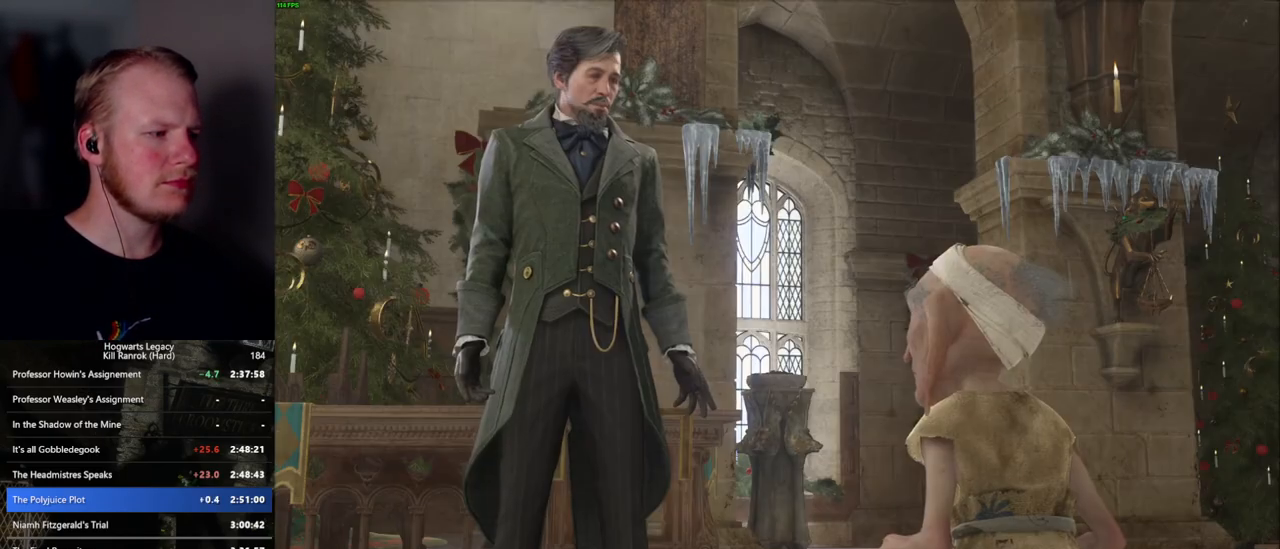
{"keys": ["q"], "mouse": [], "events": [[17, "mouse_wheel", "up"], [50, "q", "down"], [134, "q", "up"], [234, "q", "down"], [284, "mouse_wheel", "down"], [317, "mouse_wheel", "up"], [317, "q", "up"], [334, "mouse_wheel", "down"], [400, "mouse_wheel", "up"], [467, "q", "down"]]}
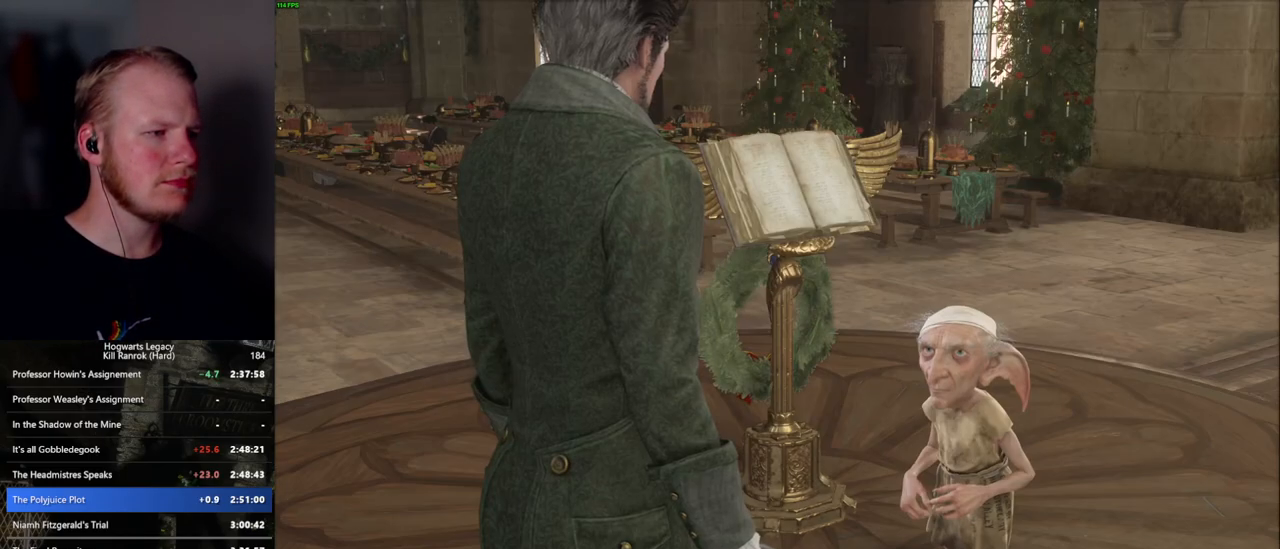
{"keys": ["q"], "mouse": ["wheel"], "events": [[34, "q", "up"], [67, "mouse_wheel", "down"], [150, "q", "down"], [167, "mouse_wheel", "up"], [200, "q", "up"], [300, "q", "down"], [384, "q", "up"], [400, "mouse_wheel", "down"], [484, "q", "down"]]}
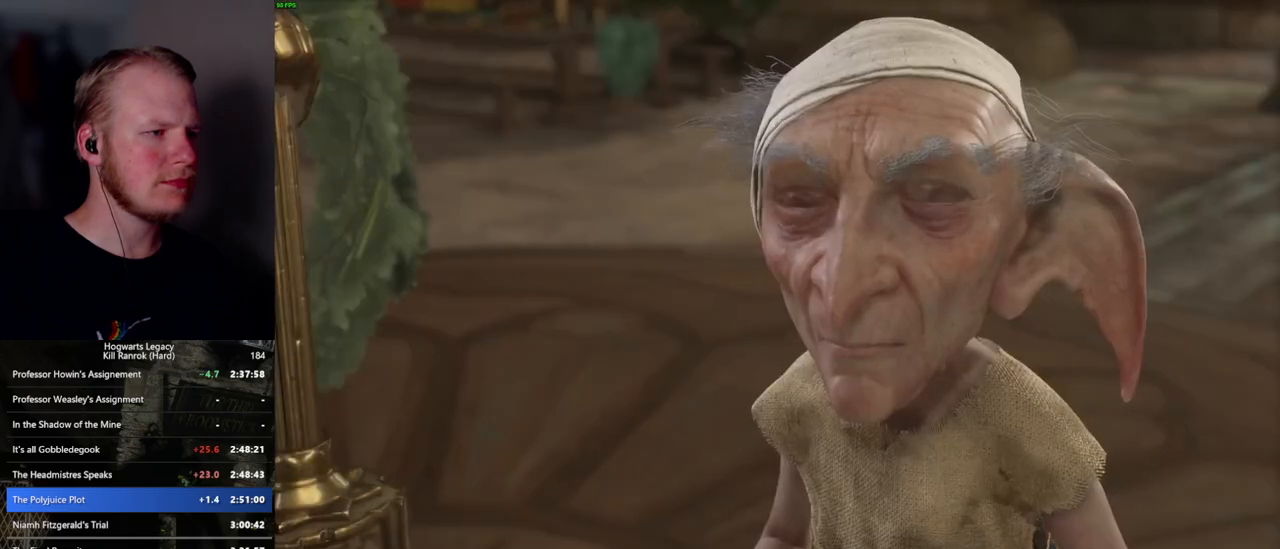
{"keys": [], "mouse": [], "events": [[34, "mouse_wheel", "up"], [34, "q", "up"], [134, "q", "down"], [167, "q", "up"], [250, "mouse_wheel", "down"], [284, "q", "down"], [334, "mouse_wheel", "up"], [334, "q", "up"], [450, "q", "down"], [500, "q", "up"]]}
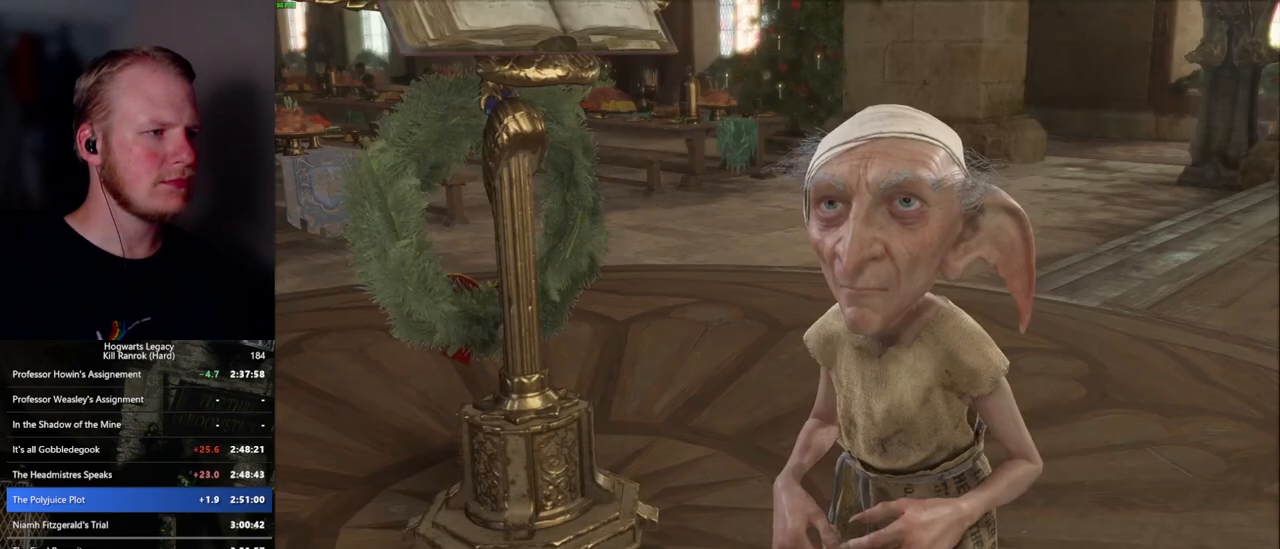
{"keys": [], "mouse": [], "events": [[67, "mouse_wheel", "down"], [134, "mouse_wheel", "up"], [134, "q", "down"], [150, "mouse_wheel", "down"], [184, "mouse_wheel", "up"], [184, "q", "up"], [284, "q", "down"], [334, "q", "up"], [434, "mouse_wheel", "down"], [450, "mouse_wheel", "up"], [450, "q", "down"], [467, "mouse_wheel", "down"], [484, "mouse_wheel", "up"], [500, "q", "up"]]}
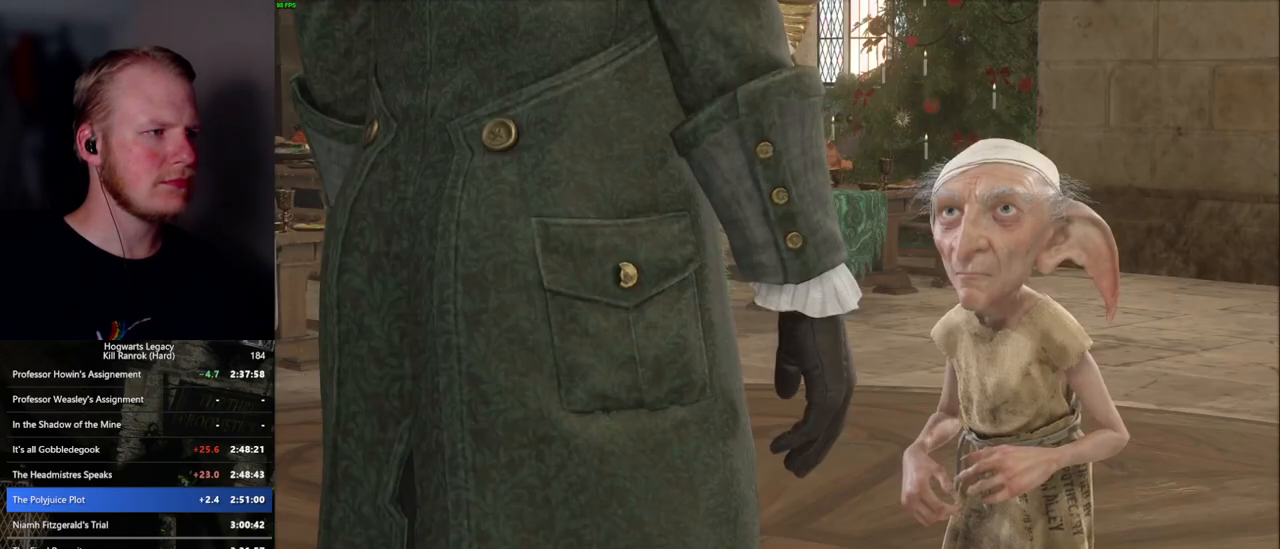
{"keys": ["q"], "mouse": [], "events": [[17, "mouse_wheel", "down"], [50, "mouse_wheel", "up"], [134, "q", "down"], [167, "q", "up"], [250, "mouse_wheel", "down"], [267, "mouse_wheel", "up"], [267, "q", "down"], [300, "mouse_wheel", "down"], [384, "mouse_wheel", "up"], [417, "q", "up"], [434, "q", "down"]]}
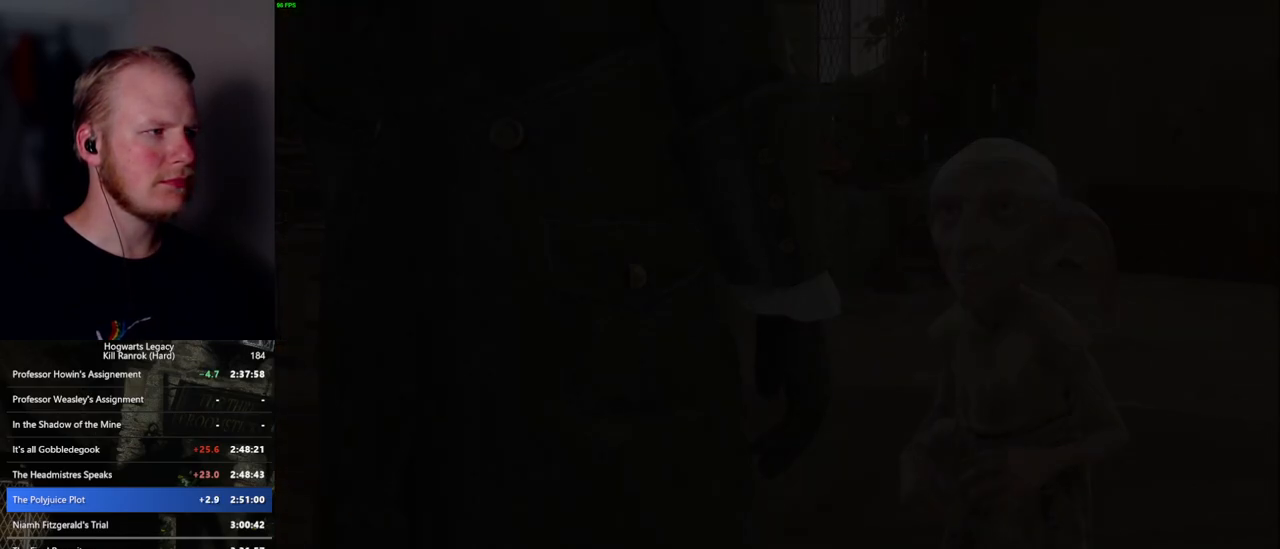
{"keys": ["a", "shift_l", "w"], "mouse": [], "events": [[50, "q", "up"], [217, "a", "down"], [250, "w", "down"], [317, "space", "down"], [434, "shift_l", "down"], [434, "space", "up"]]}
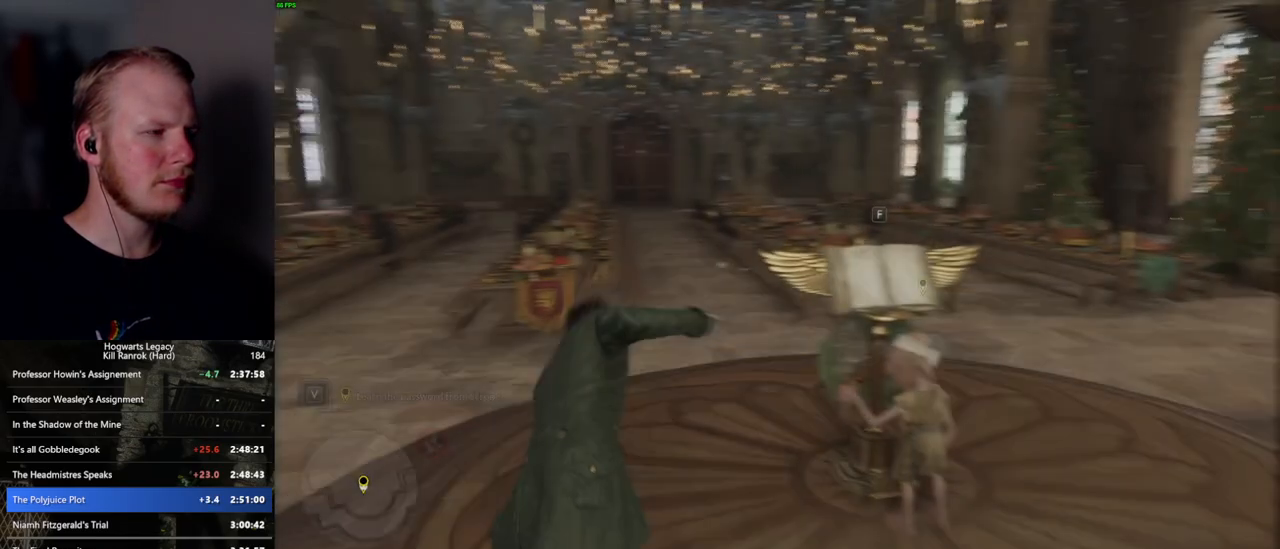
{"keys": ["a", "w"], "mouse": [], "events": [[84, "shift_l", "up"]]}
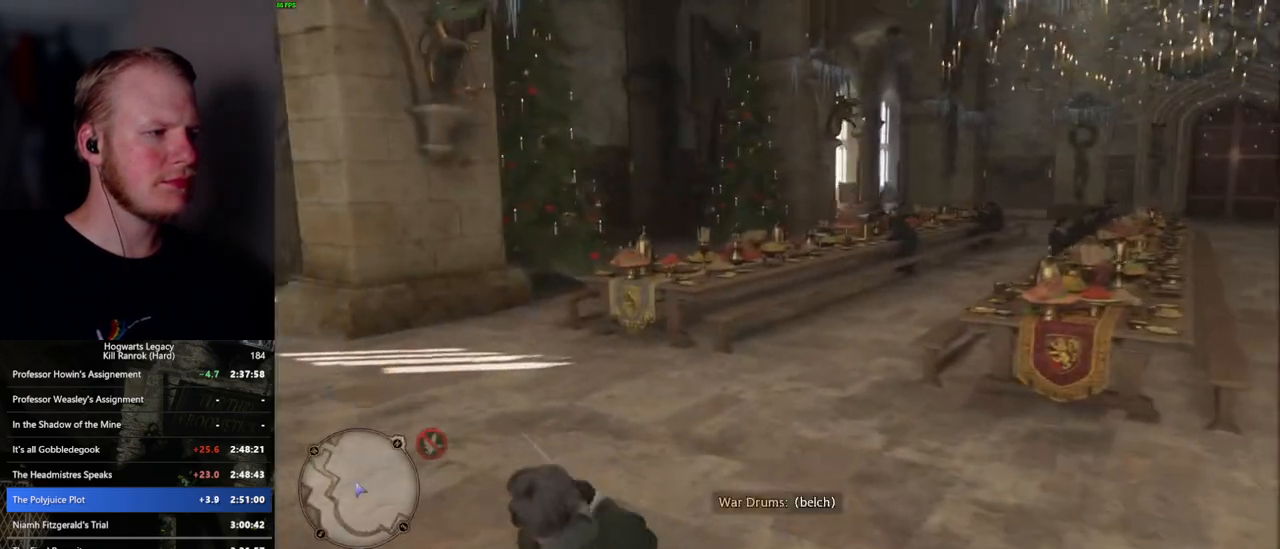
{"keys": ["w"], "mouse": [], "events": [[400, "a", "up"]]}
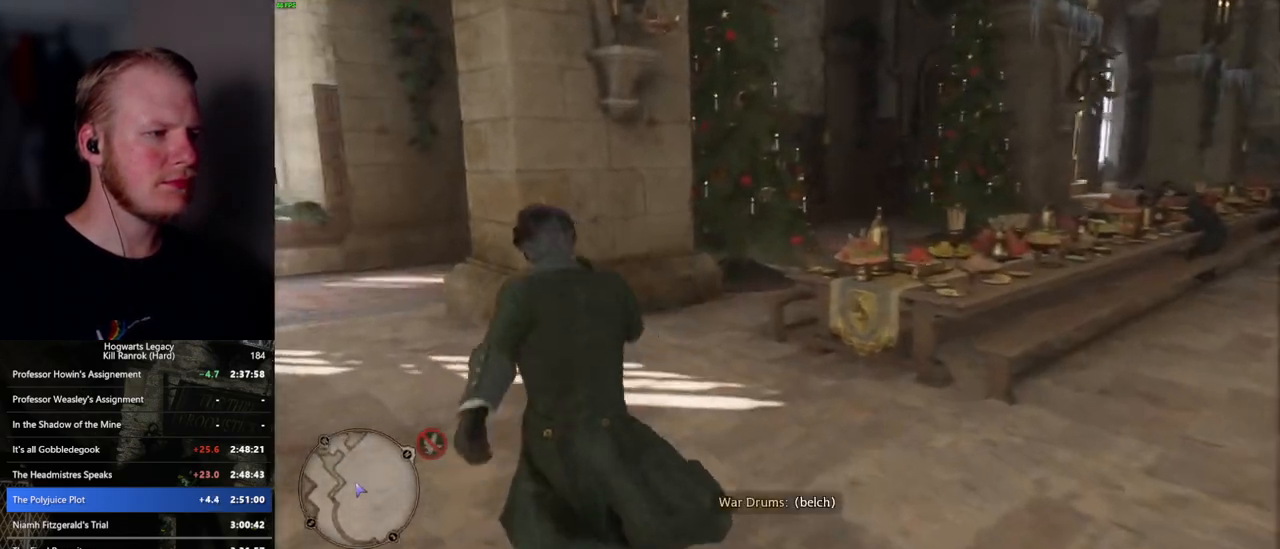
{"keys": ["w"], "mouse": [], "events": []}
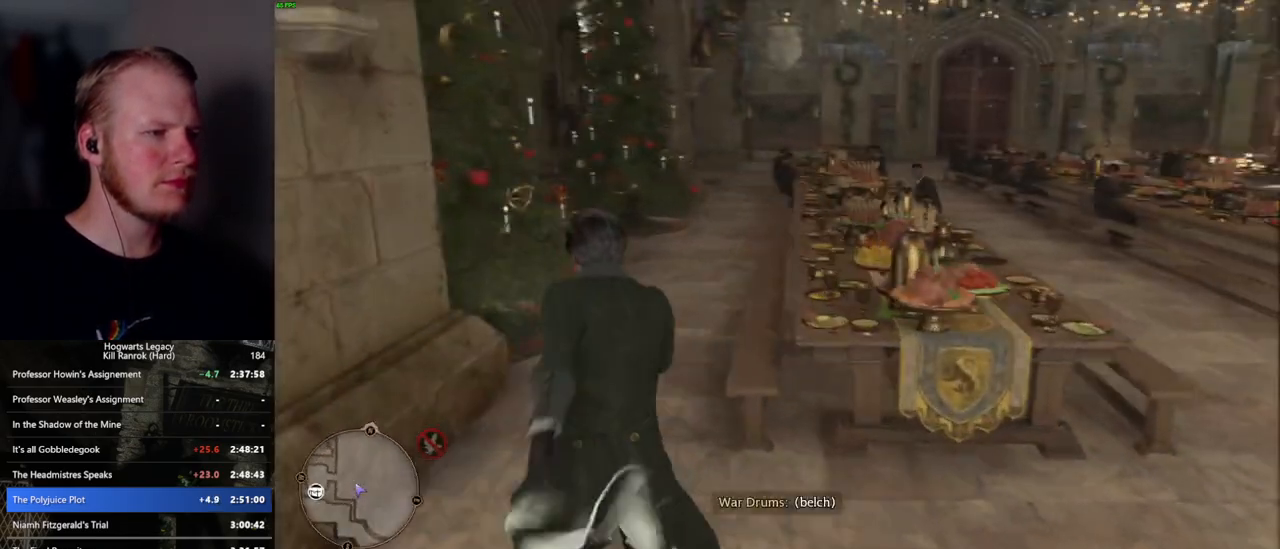
{"keys": ["w"], "mouse": [], "events": []}
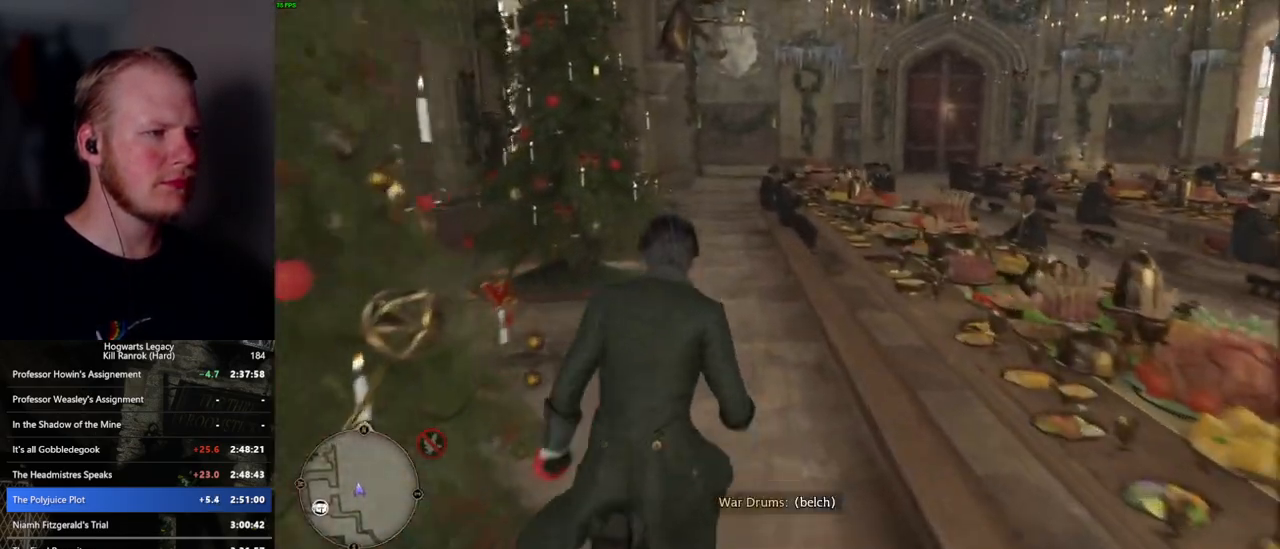
{"keys": ["w"], "mouse": [], "events": []}
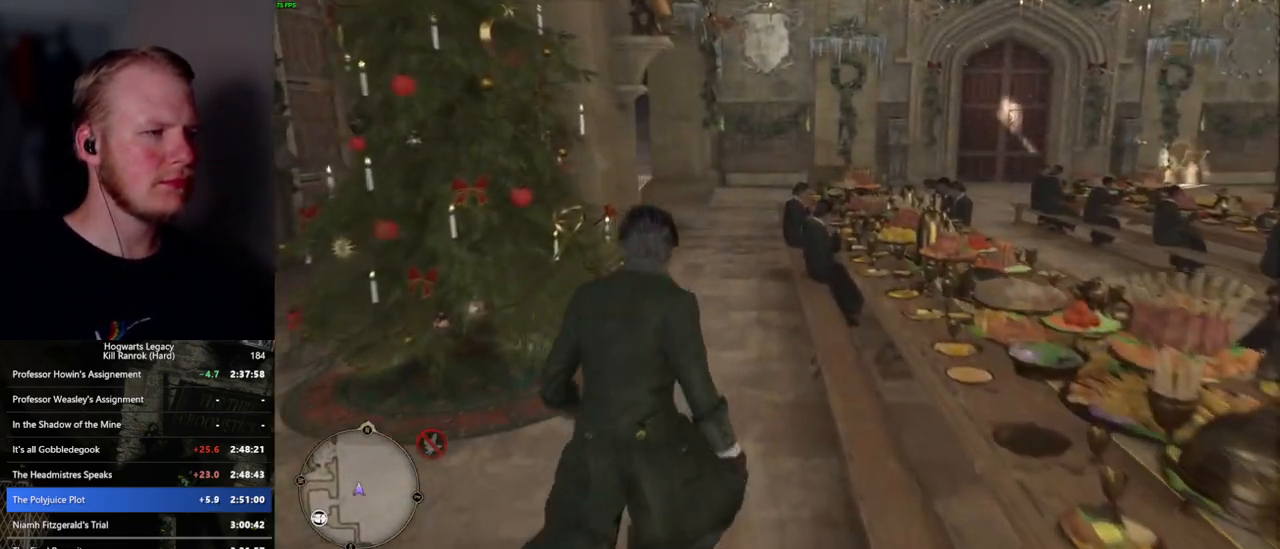
{"keys": ["w"], "mouse": [], "events": []}
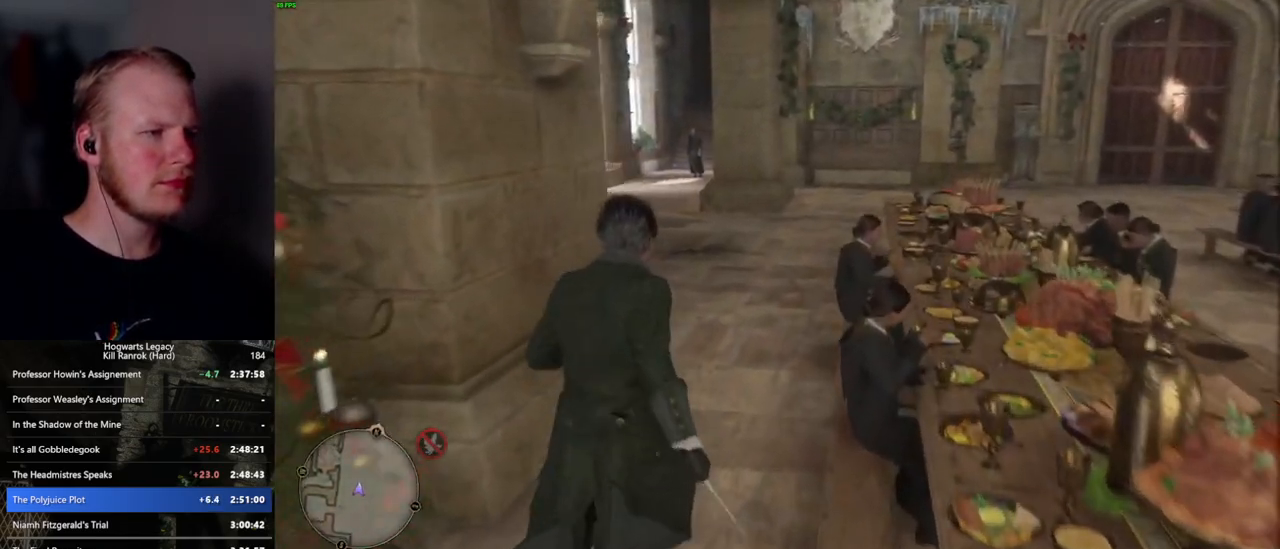
{"keys": ["w"], "mouse": [], "events": []}
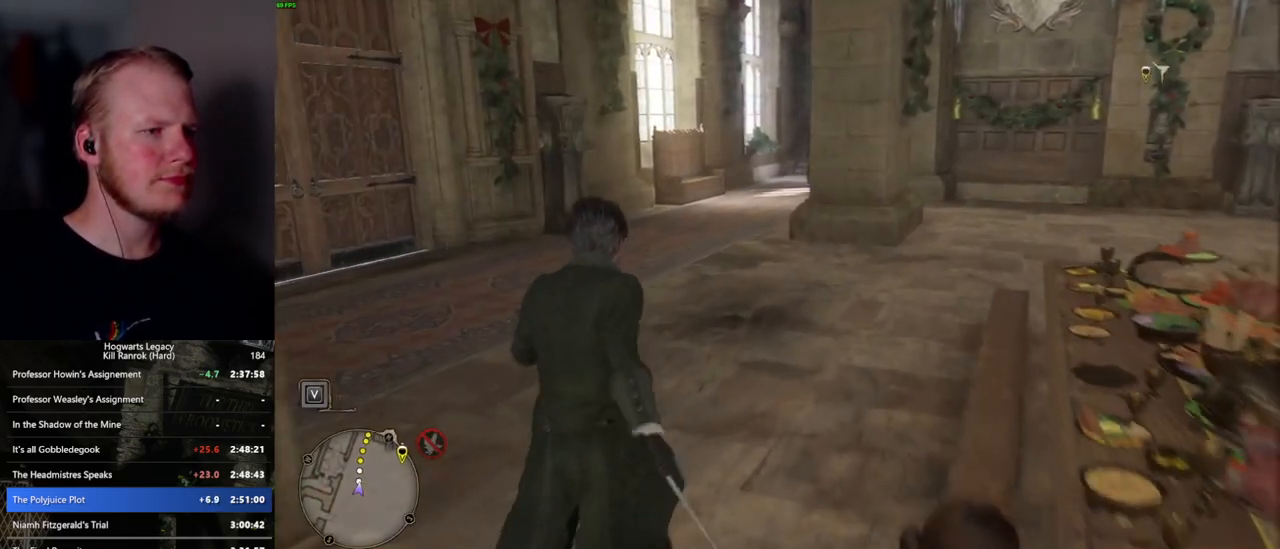
{"keys": ["w"], "mouse": [], "events": []}
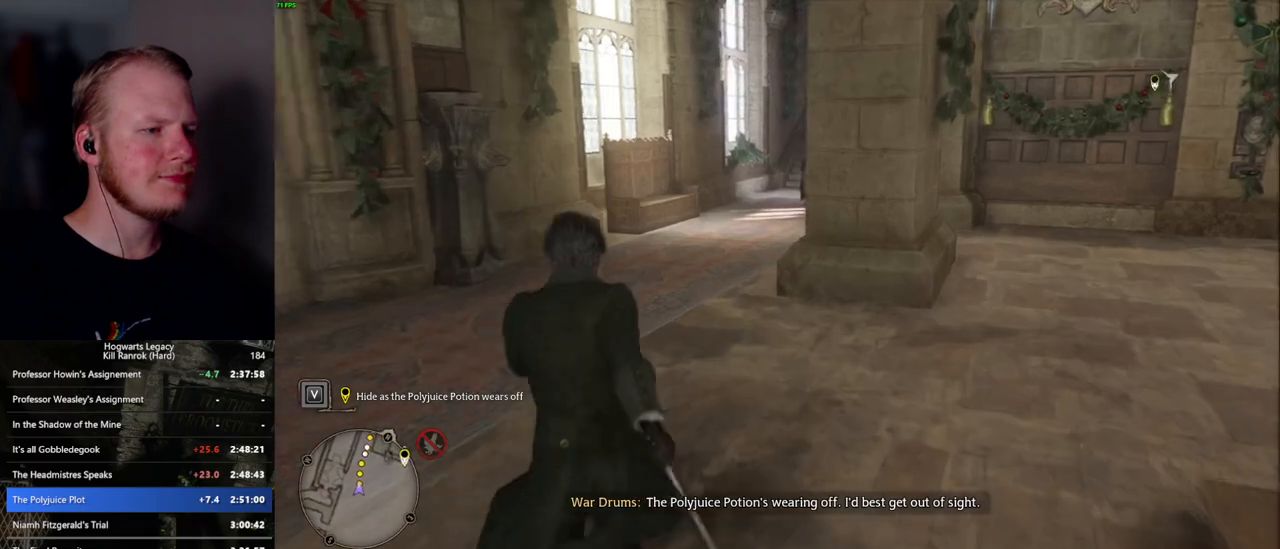
{"keys": ["w"], "mouse": [], "events": []}
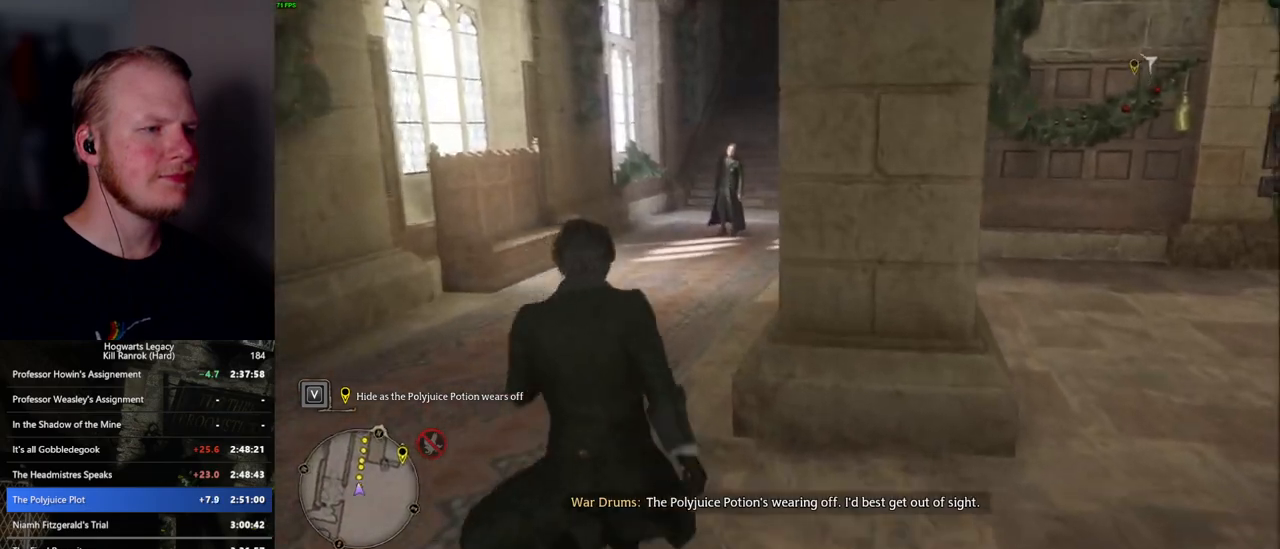
{"keys": ["w"], "mouse": [], "events": []}
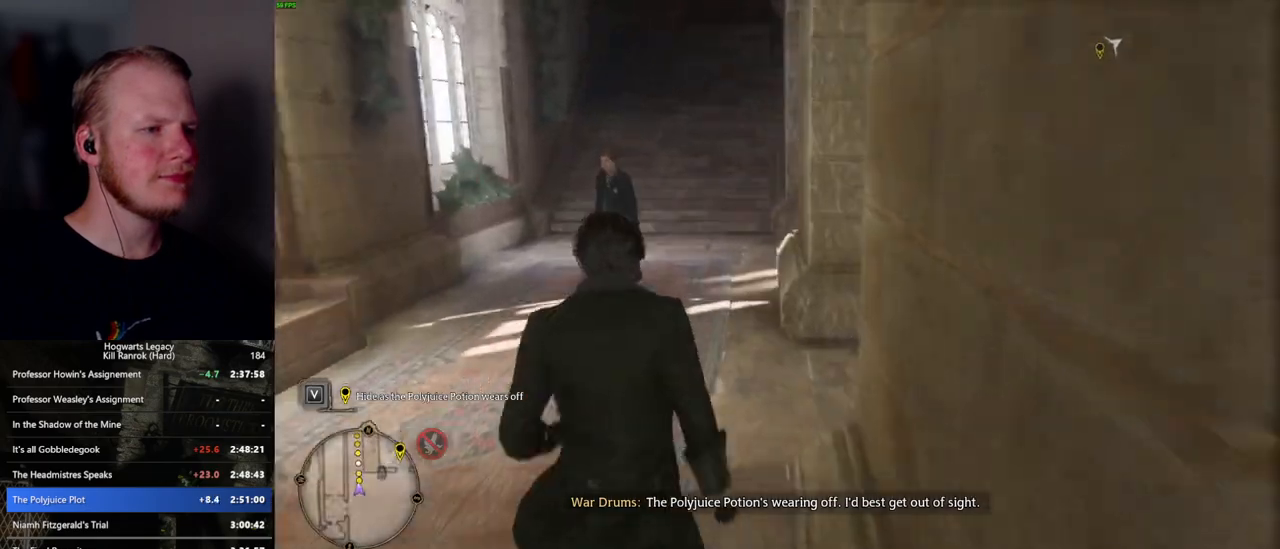
{"keys": ["w"], "mouse": [], "events": []}
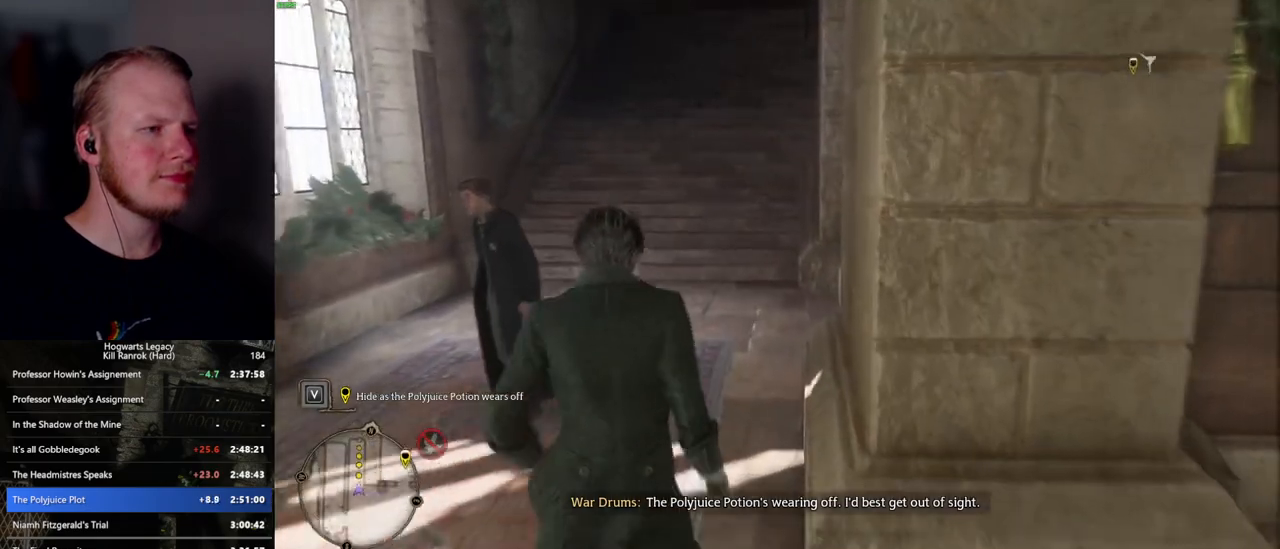
{"keys": ["w"], "mouse": [], "events": []}
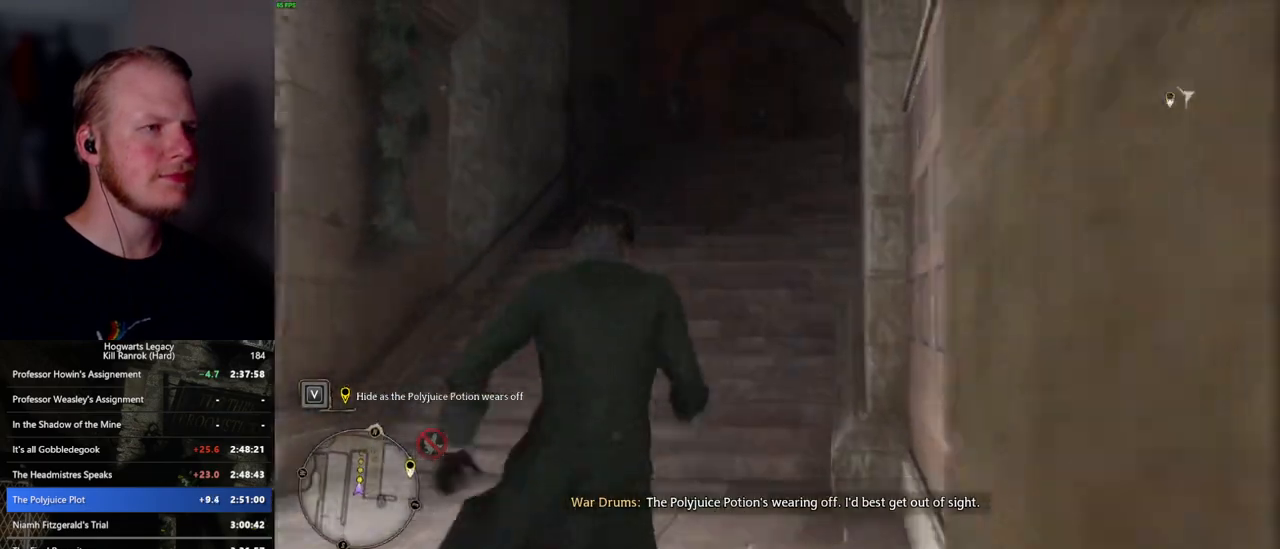
{"keys": ["w"], "mouse": [], "events": []}
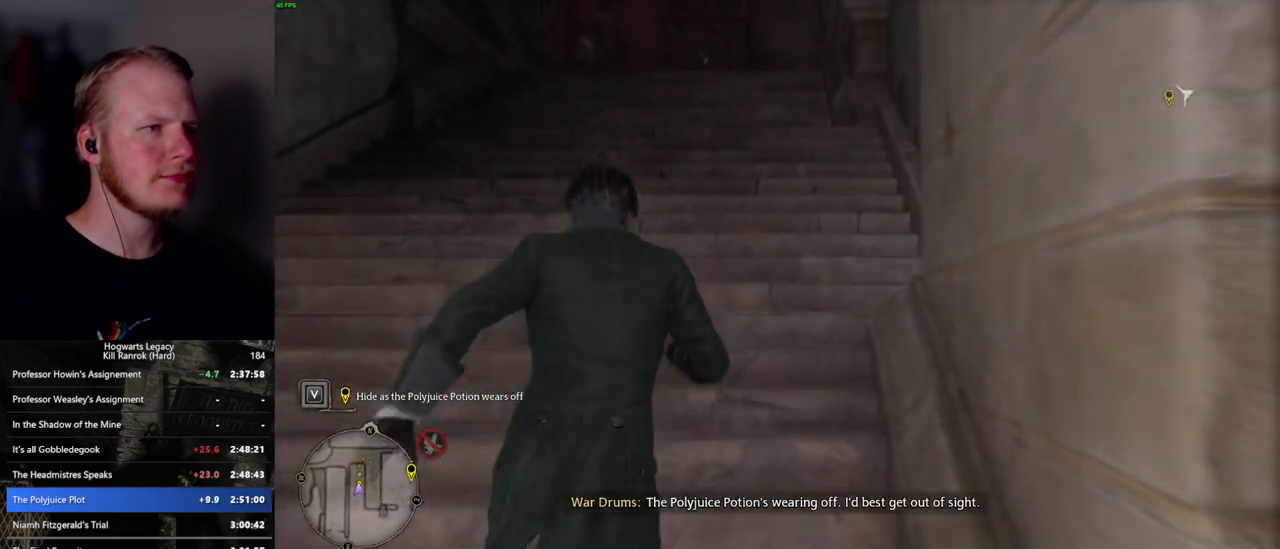
{"keys": ["w"], "mouse": [], "events": []}
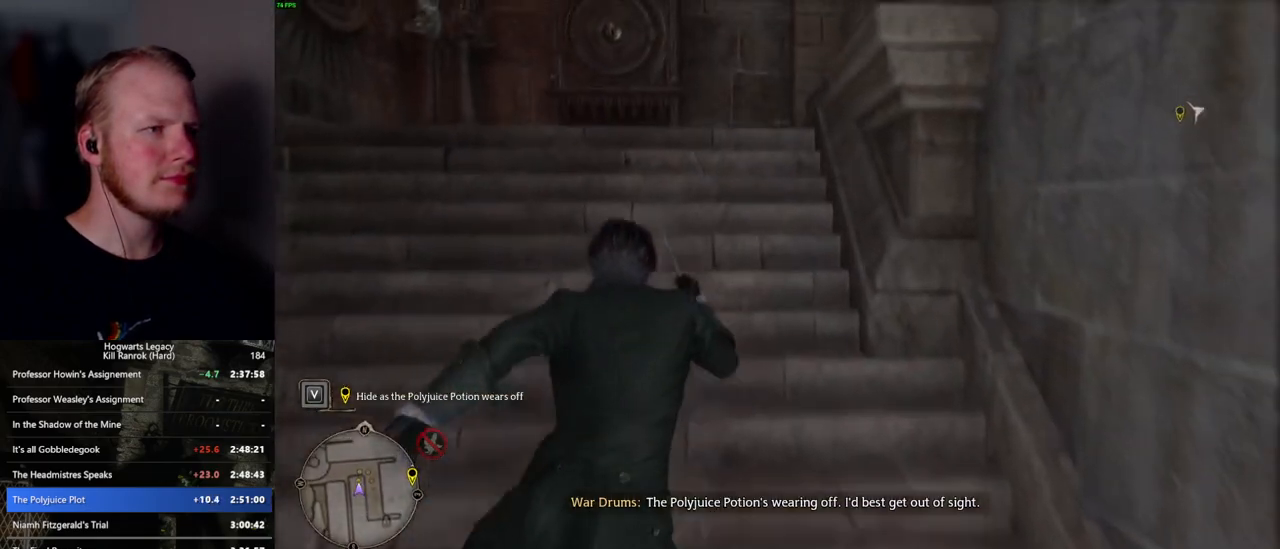
{"keys": ["w"], "mouse": [], "events": []}
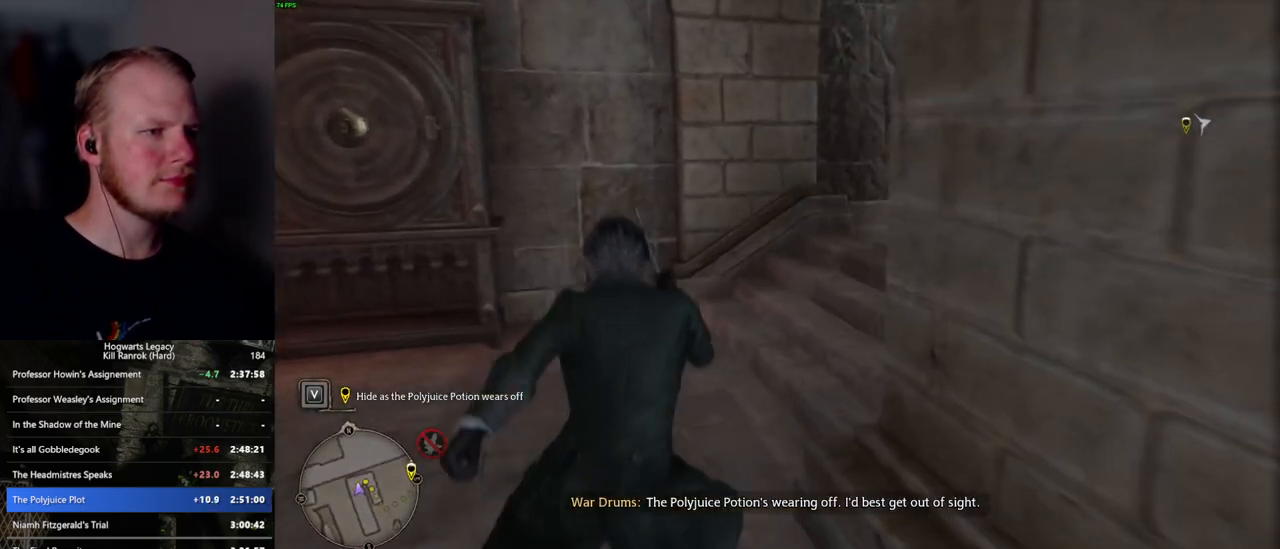
{"keys": ["d", "w"], "mouse": [], "events": [[34, "space", "down"], [134, "d", "down"], [167, "space", "up"]]}
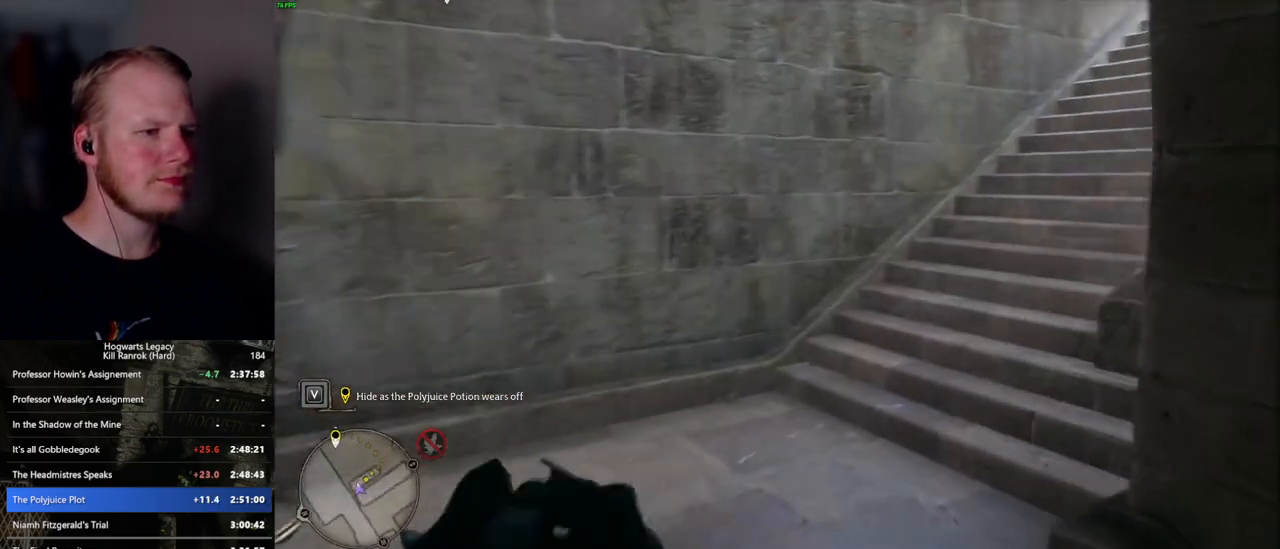
{"keys": ["w"], "mouse": [], "events": [[334, "d", "up"]]}